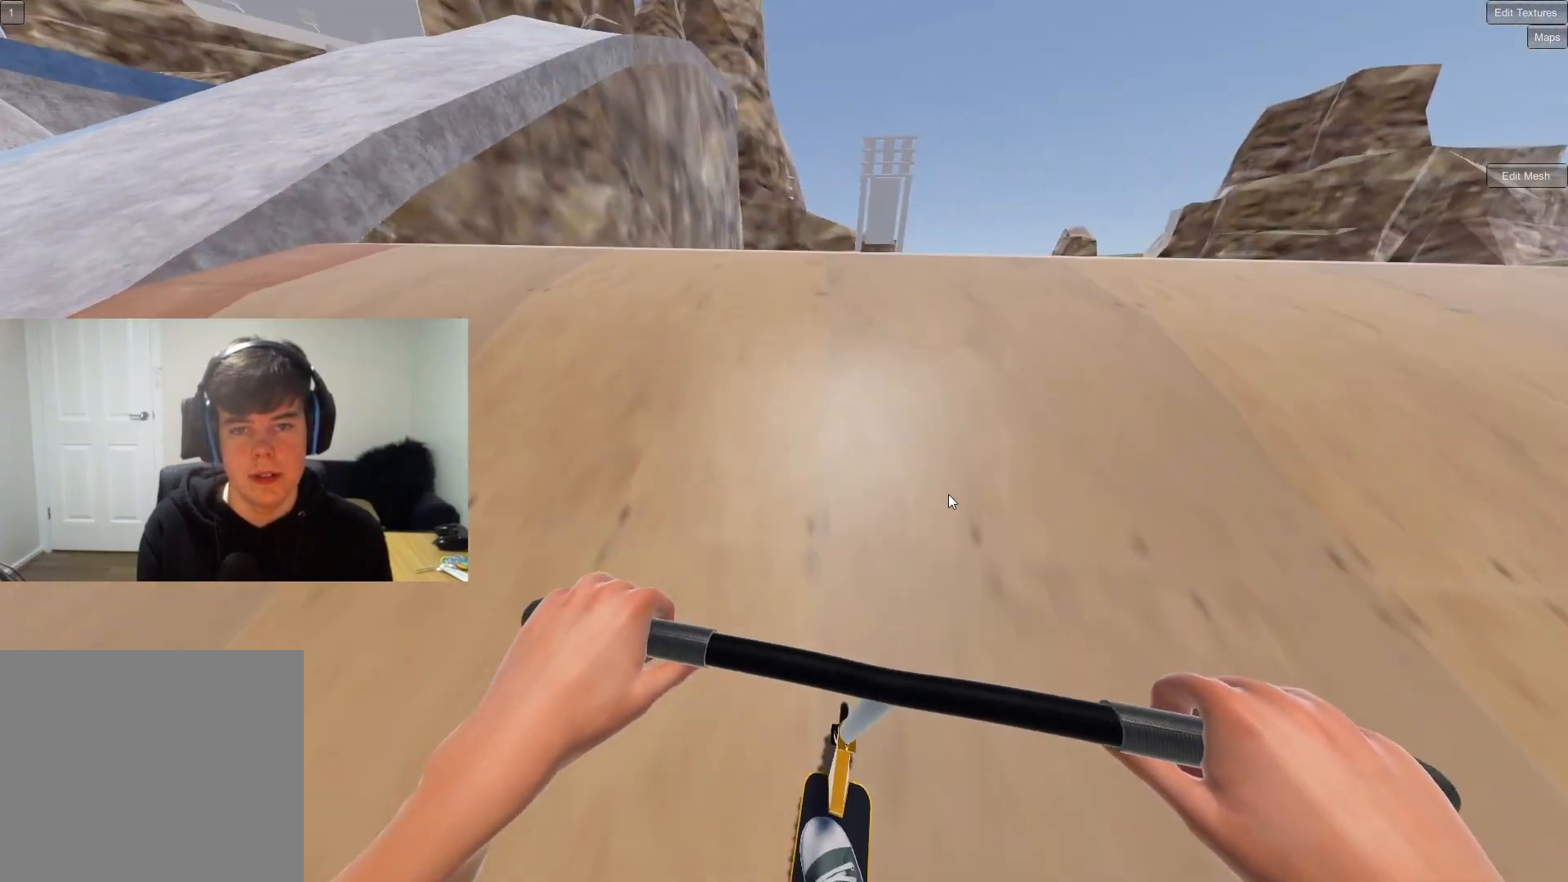
Gameplay with a controller (PlayStation layout); each line is a JSON object with the inputs held at the frame after it. "events" lists button and stick changes between this image and that frame as [ms after this image, input, new state], when the widget could be followed in between.
{"buttons": ["L2", "R2"], "left_stick": "up", "right_stick": "left", "events": [[150, "right_stick", "up"], [217, "right_stick", "center"], [233, "L2", "down"], [233, "R2", "down"], [250, "left_stick", "up"], [300, "right_stick", "down-left"], [350, "right_stick", "left"]]}
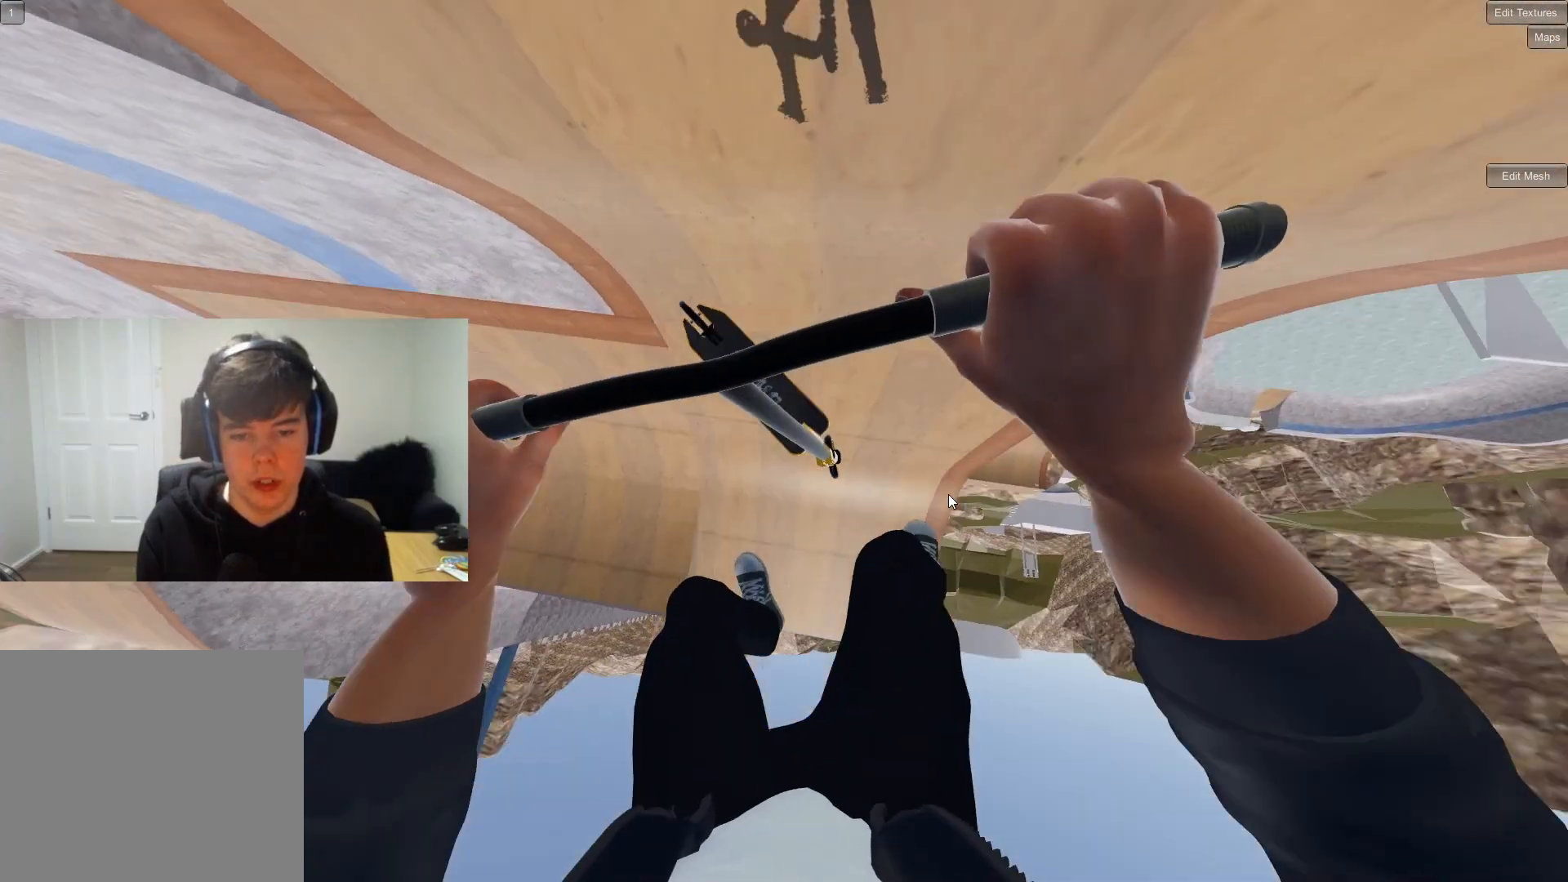
{"buttons": ["L2", "R2"], "left_stick": "up", "right_stick": "left", "events": []}
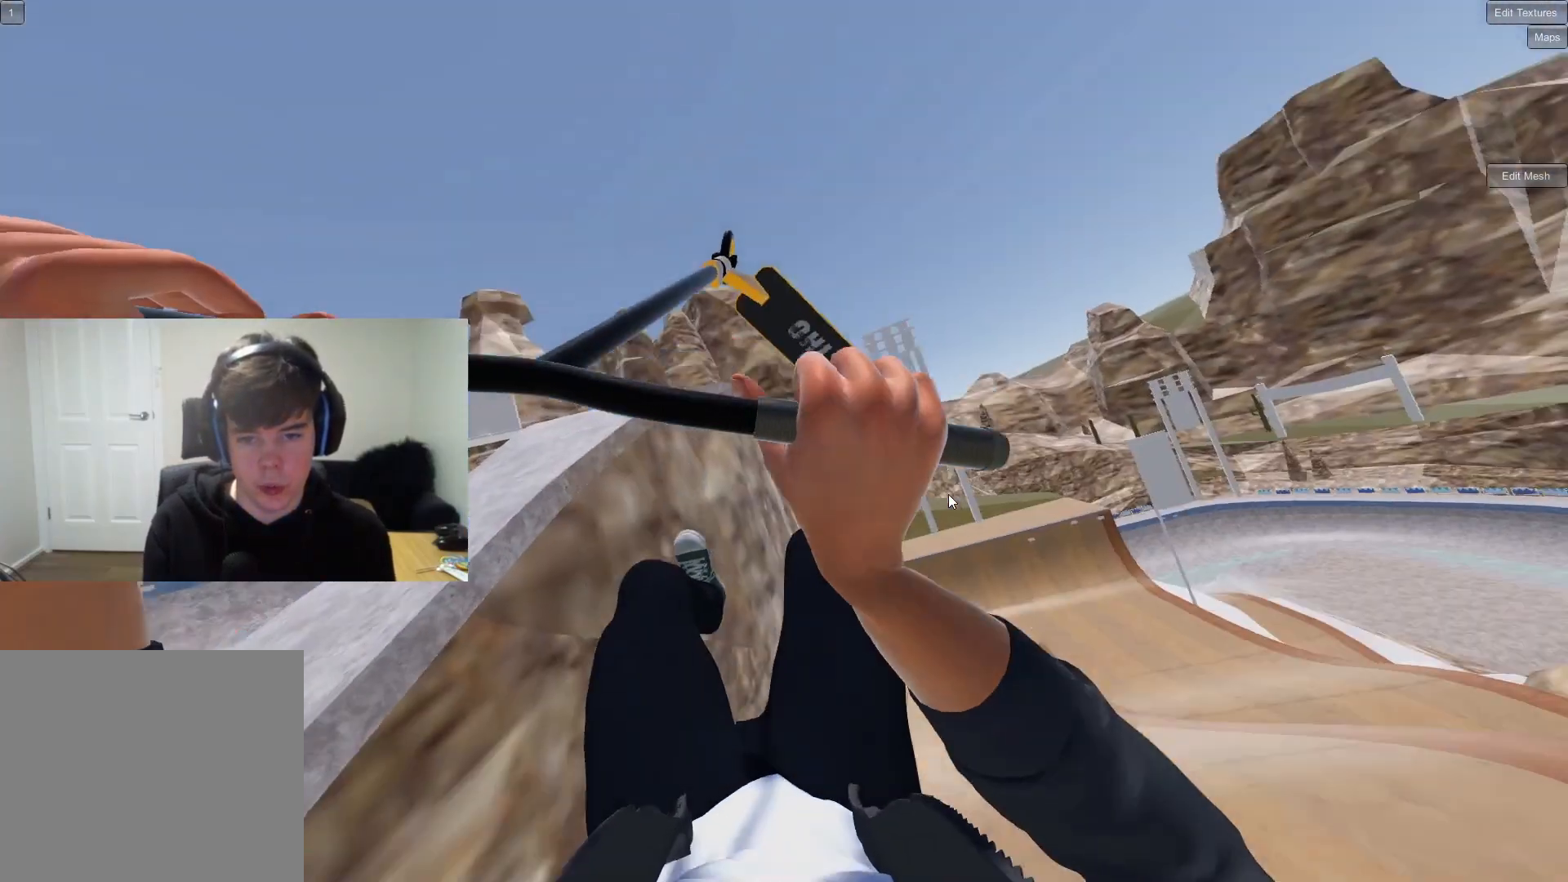
{"buttons": [], "left_stick": "center", "right_stick": "center", "events": [[83, "L2", "up"], [83, "R2", "up"], [83, "left_stick", "center"], [100, "right_stick", "center"], [317, "left_stick", "down-left"], [417, "left_stick", "center"]]}
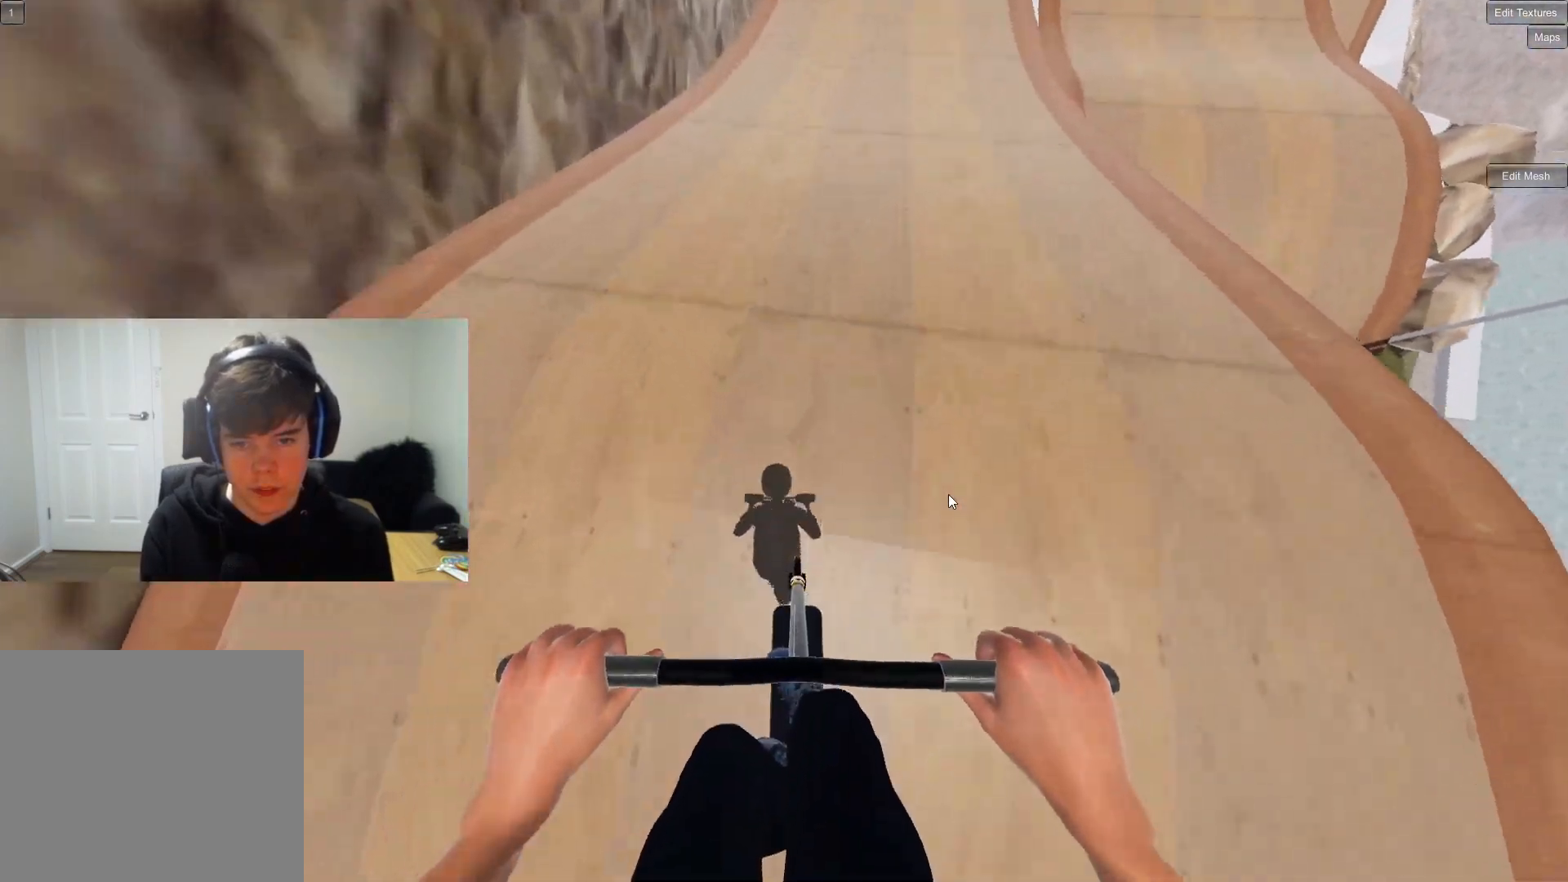
{"buttons": [], "left_stick": "center", "right_stick": "down", "events": [[50, "left_stick", "right"], [100, "right_stick", "down"], [233, "left_stick", "center"]]}
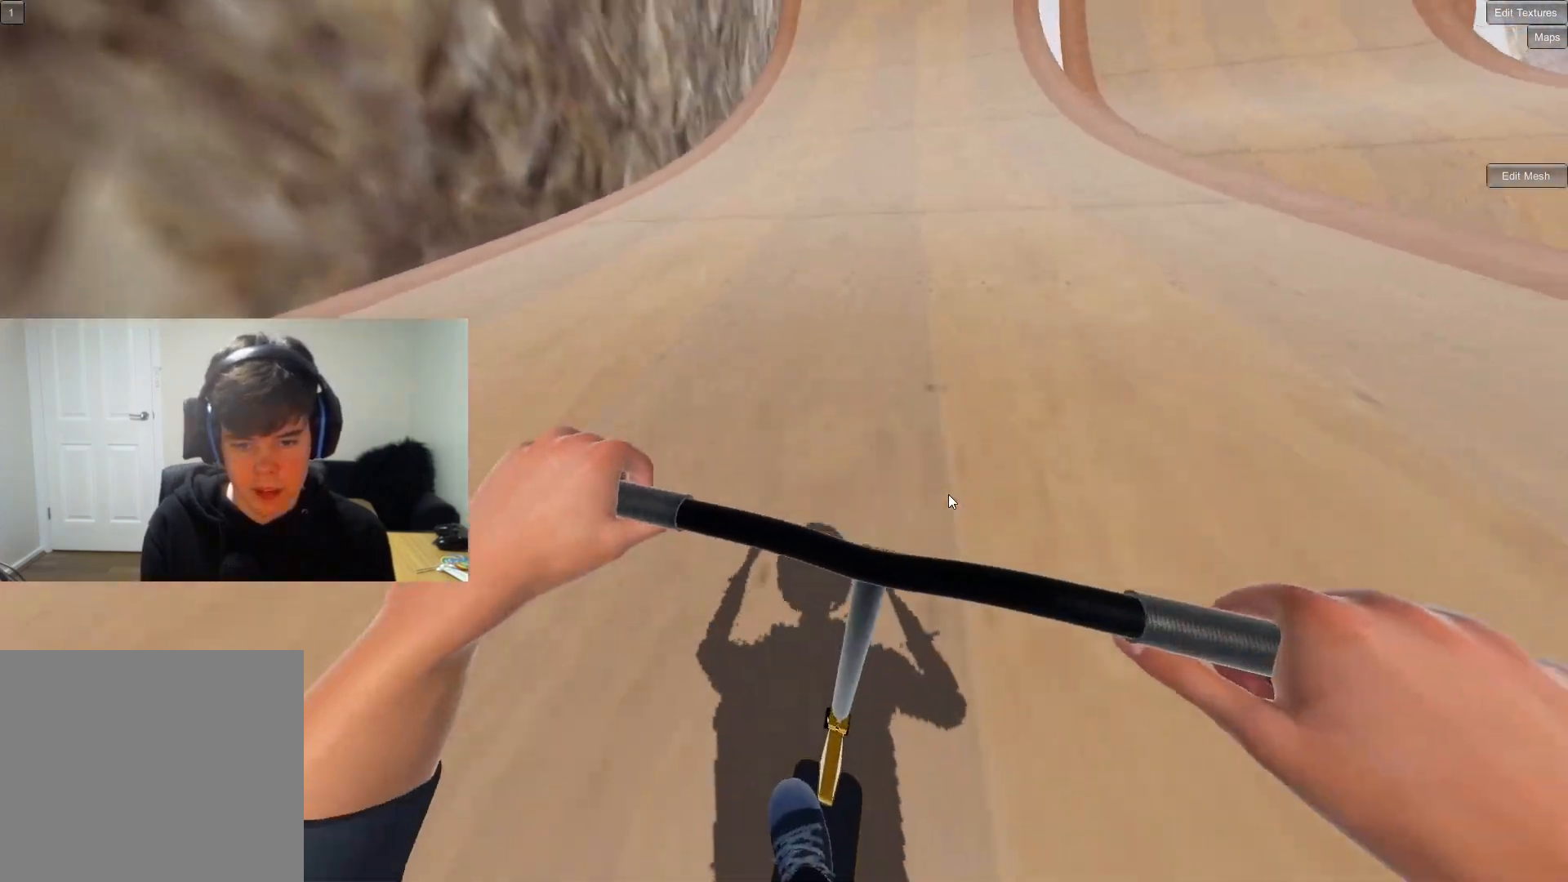
{"buttons": [], "left_stick": "center", "right_stick": "down", "events": []}
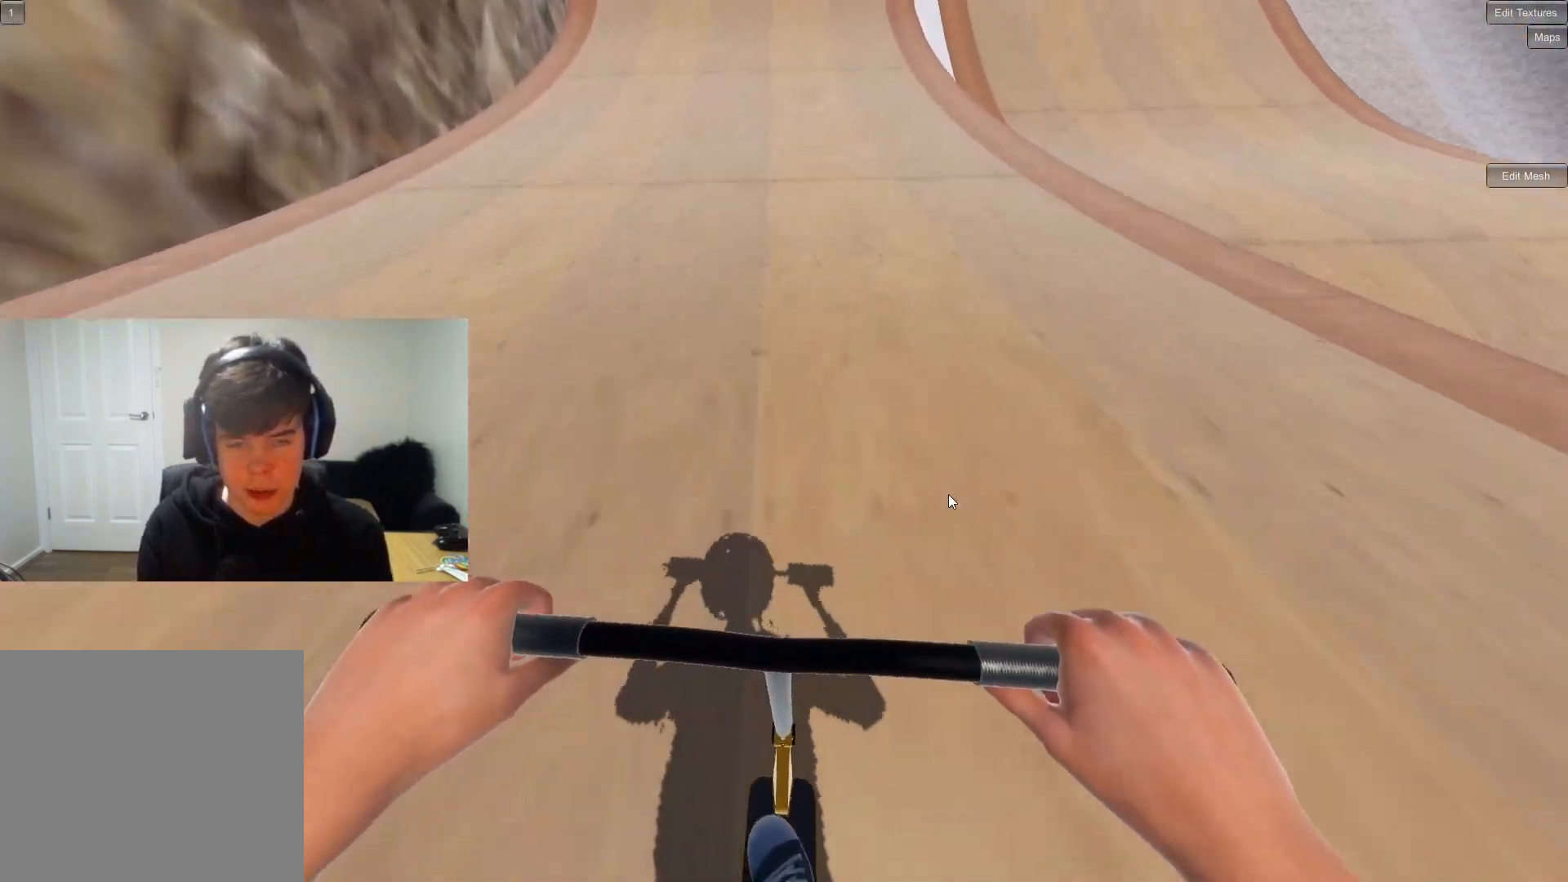
{"buttons": [], "left_stick": "center", "right_stick": "down", "events": []}
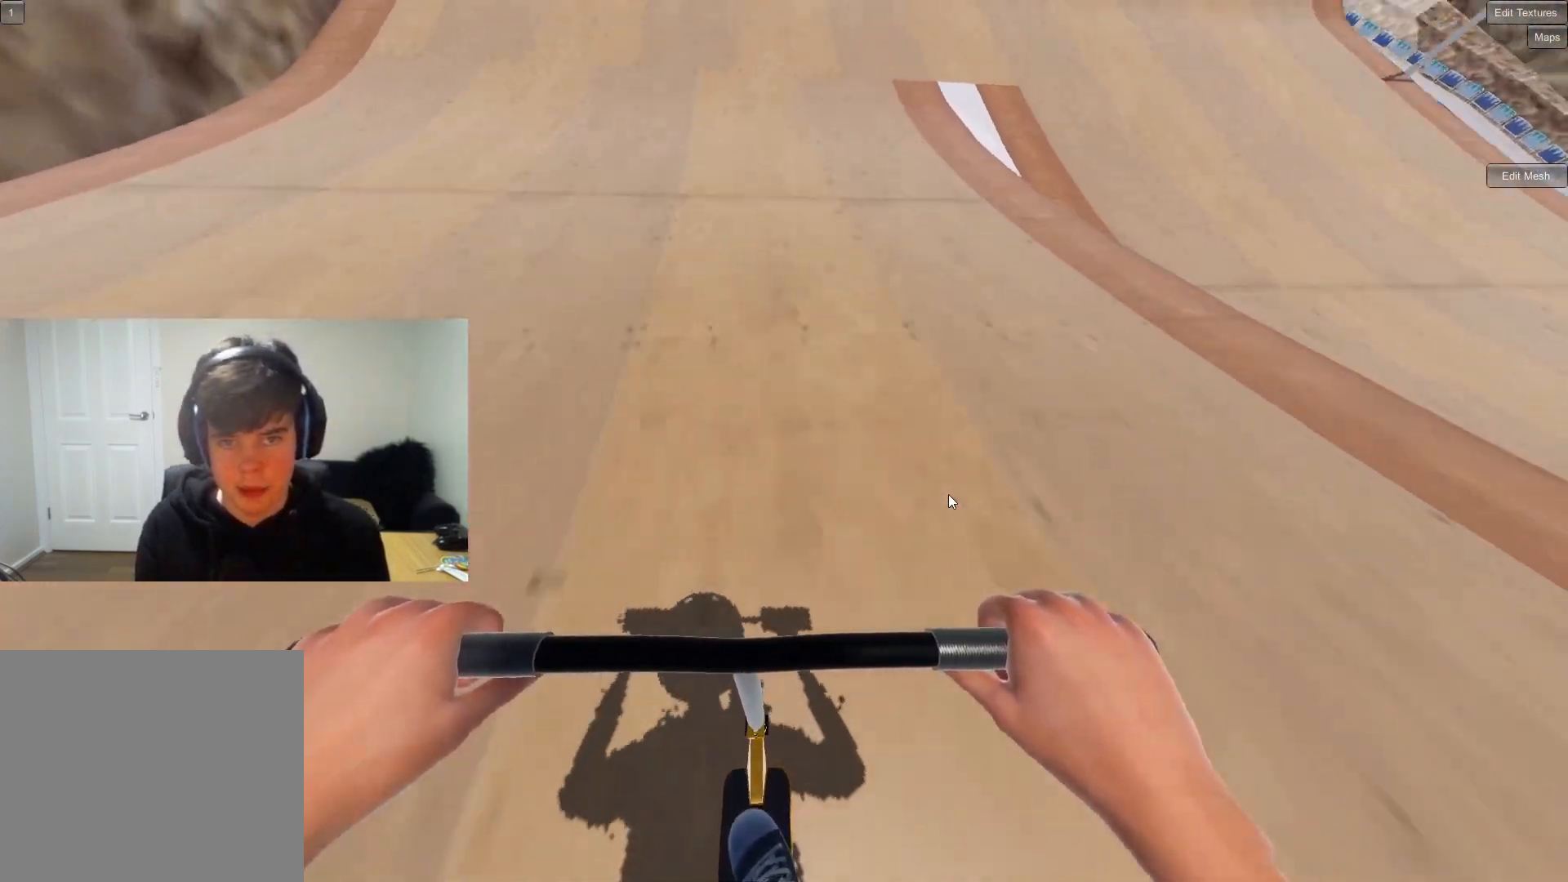
{"buttons": [], "left_stick": "center", "right_stick": "down", "events": [[67, "left_stick", "right"], [217, "left_stick", "center"], [317, "left_stick", "left"], [417, "left_stick", "center"]]}
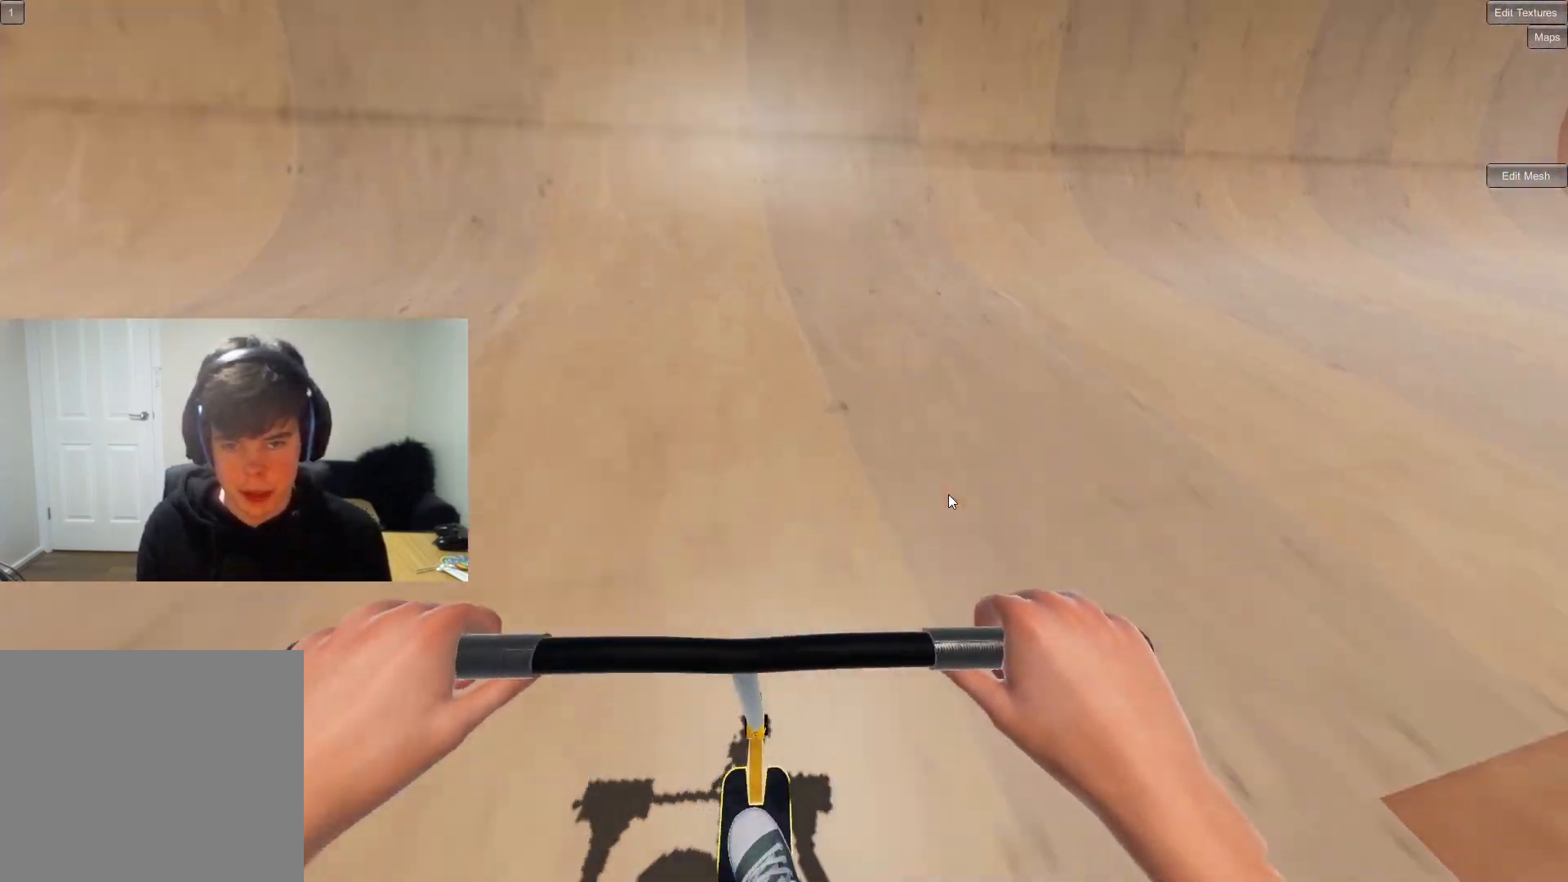
{"buttons": [], "left_stick": "down-left", "right_stick": "up", "events": [[133, "left_stick", "up-right"], [217, "left_stick", "center"], [433, "left_stick", "down-left"], [450, "right_stick", "up"]]}
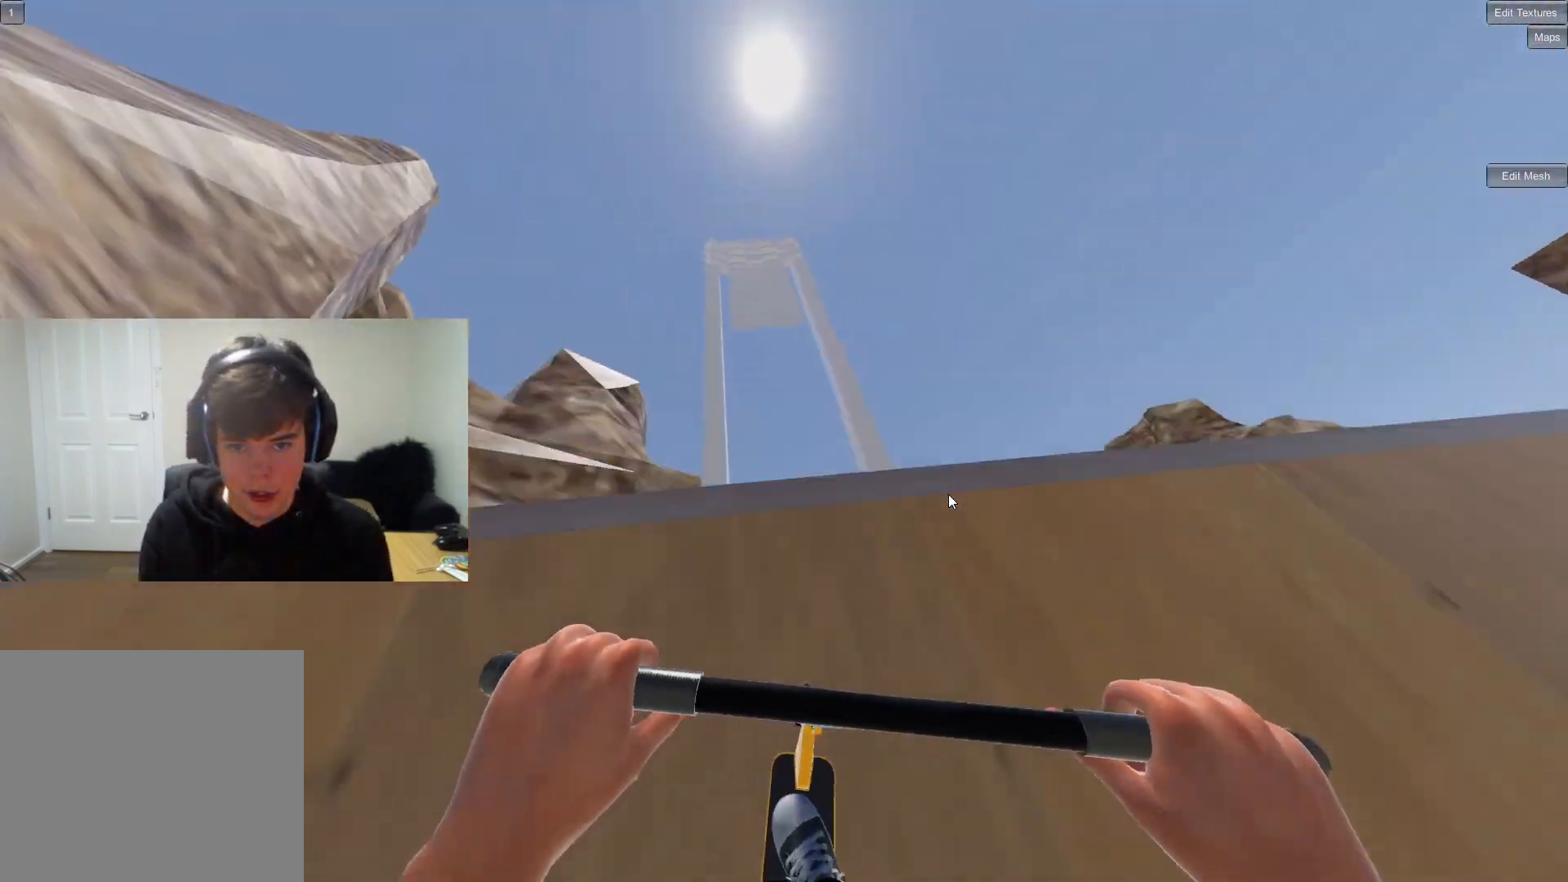
{"buttons": ["R1"], "left_stick": "down-left", "right_stick": "down", "events": [[33, "right_stick", "center"], [83, "R1", "down"], [83, "right_stick", "down"]]}
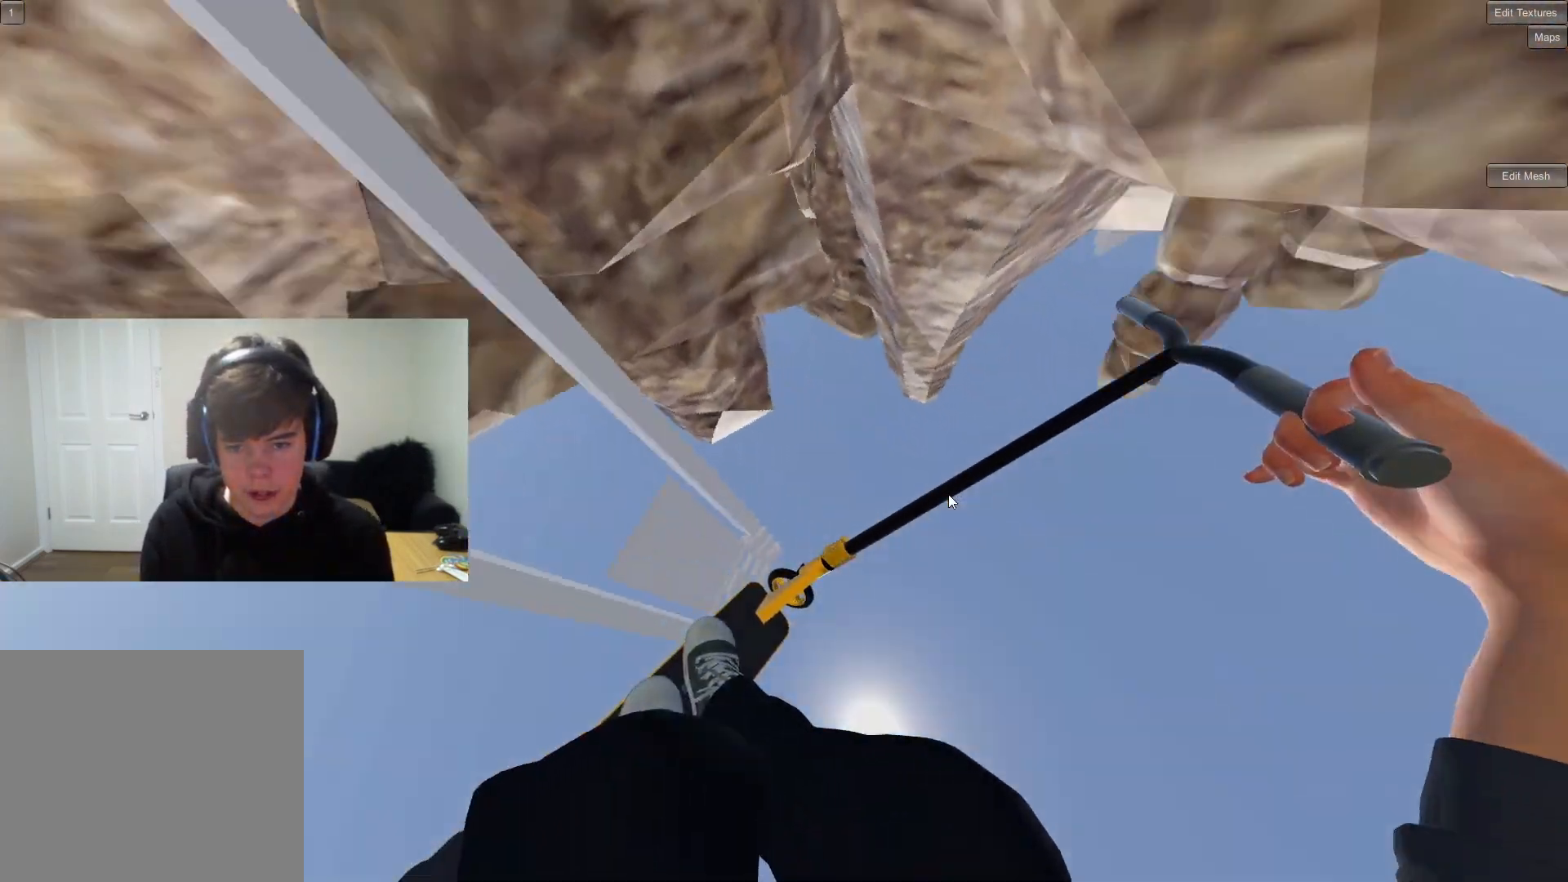
{"buttons": ["R1"], "left_stick": "down-left", "right_stick": "down", "events": []}
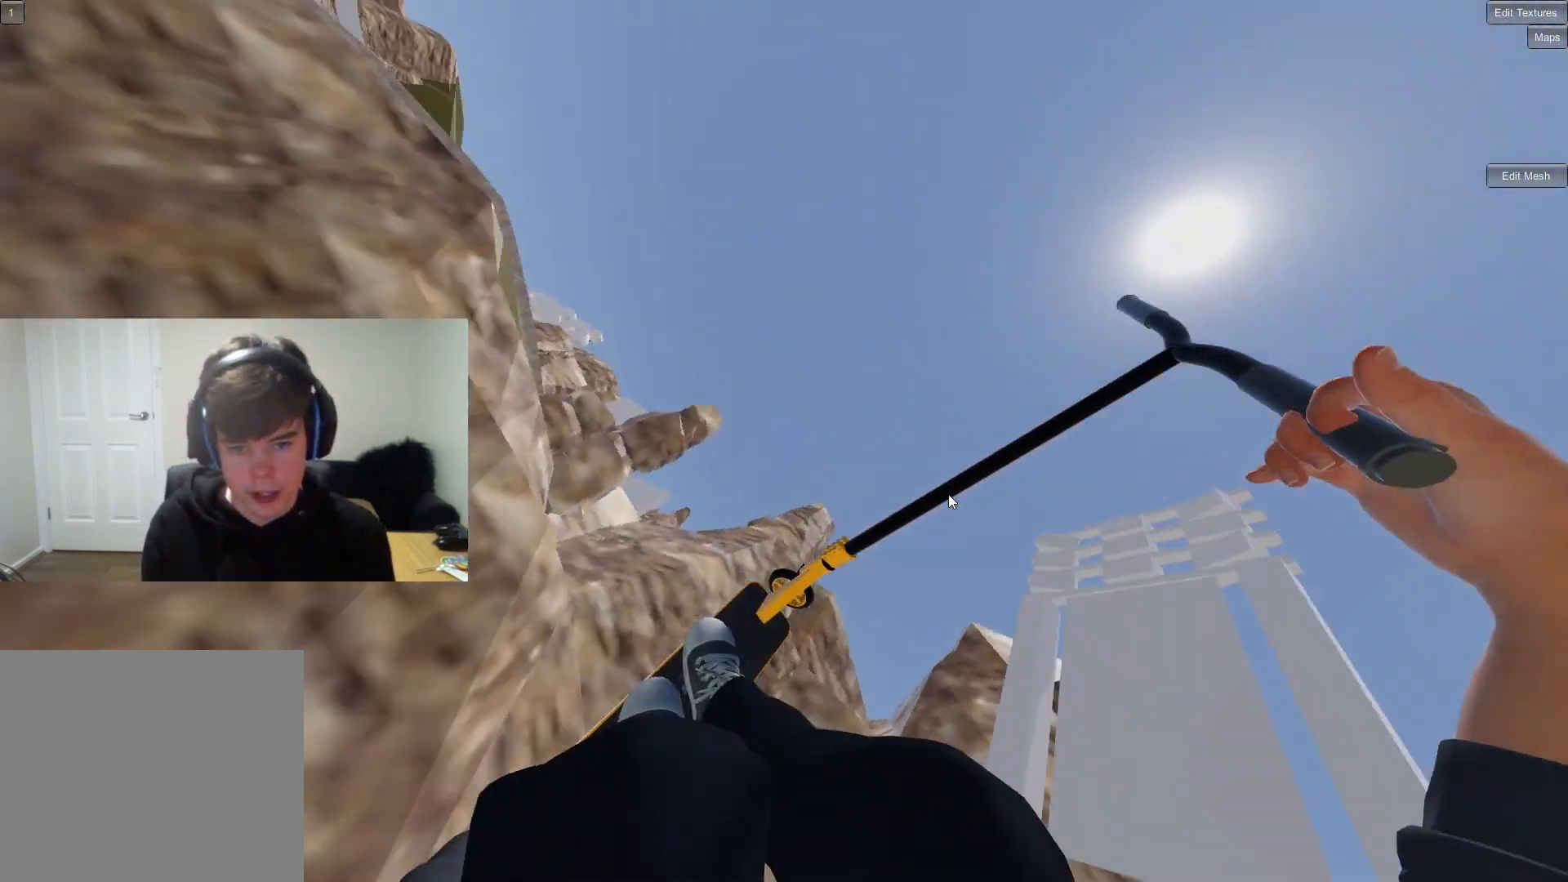
{"buttons": [], "left_stick": "down", "right_stick": "center", "events": [[100, "R1", "up"], [150, "right_stick", "center"], [183, "left_stick", "down"]]}
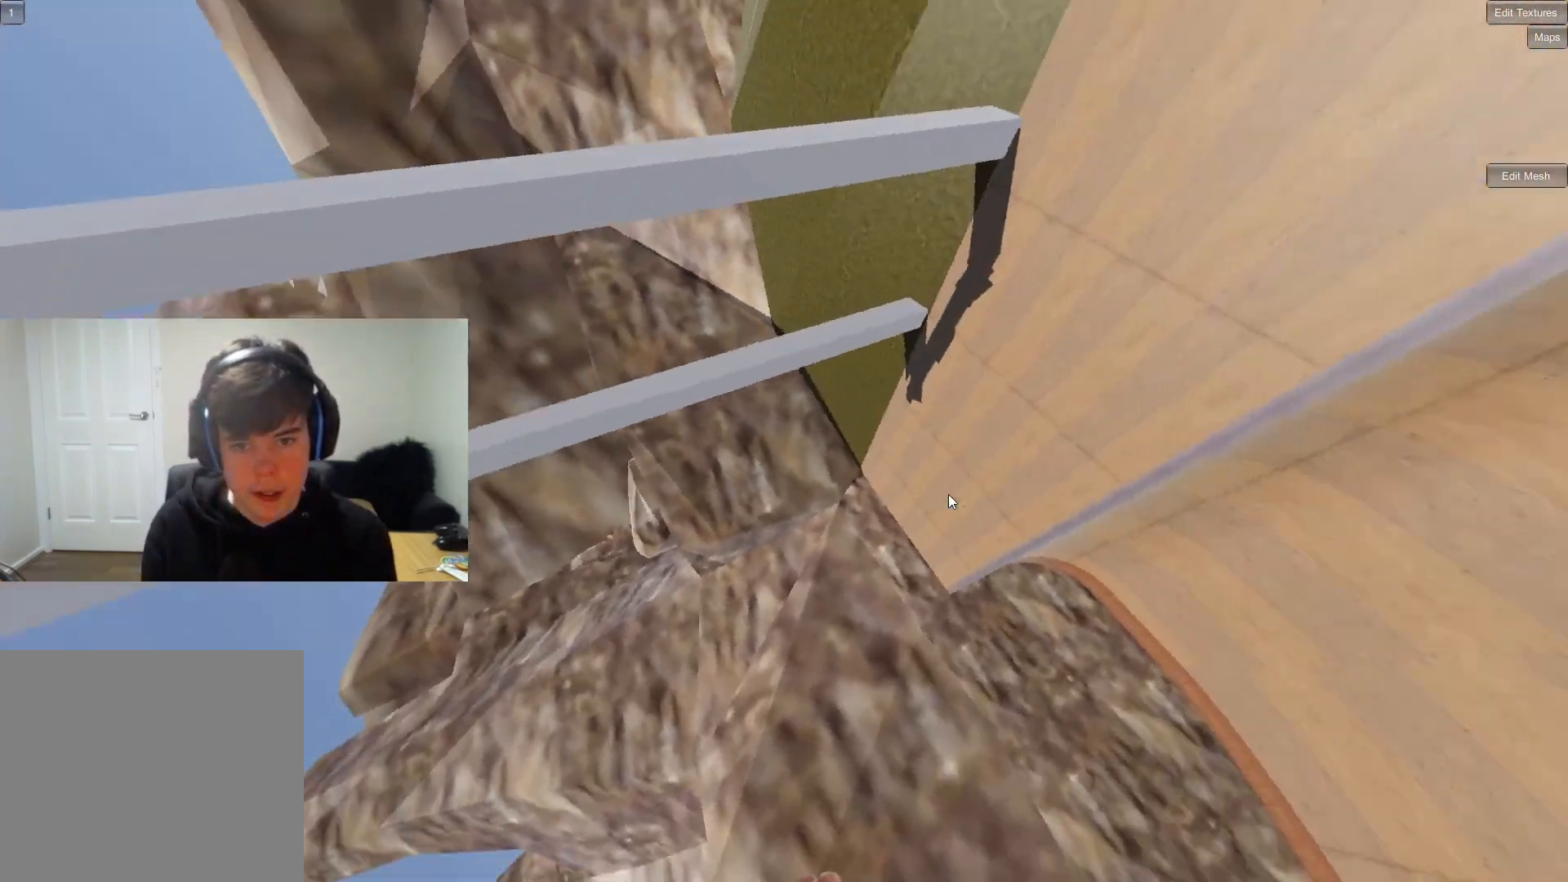
{"buttons": [], "left_stick": "right", "right_stick": "center", "events": [[50, "left_stick", "center"], [250, "left_stick", "right"]]}
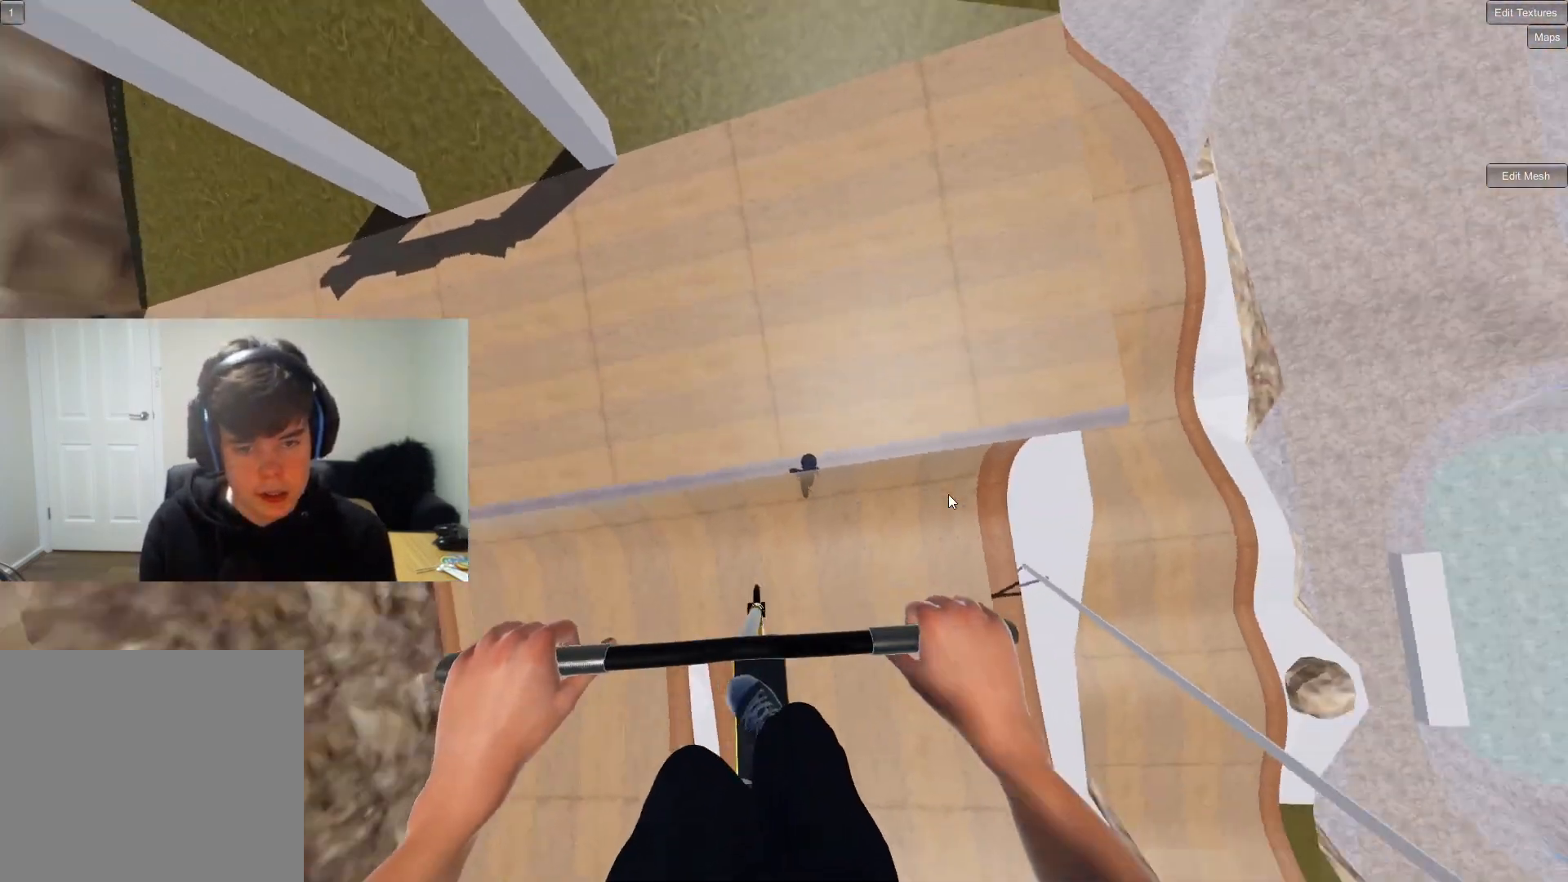
{"buttons": [], "left_stick": "center", "right_stick": "center", "events": [[433, "left_stick", "center"]]}
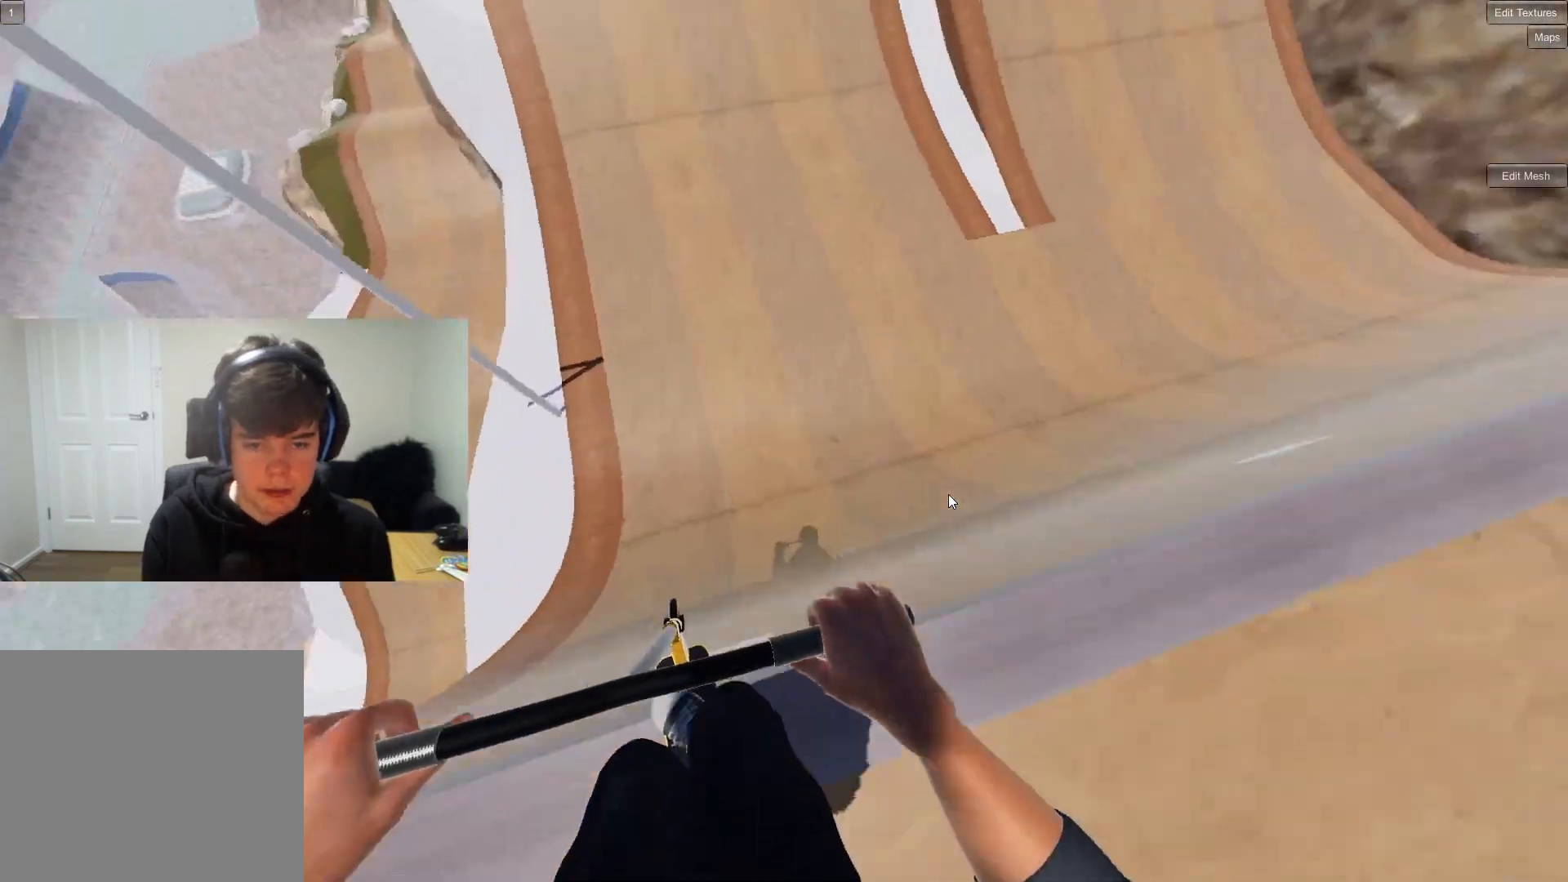
{"buttons": [], "left_stick": "center", "right_stick": "center", "events": [[117, "left_stick", "down-left"], [267, "left_stick", "down-right"], [467, "left_stick", "center"]]}
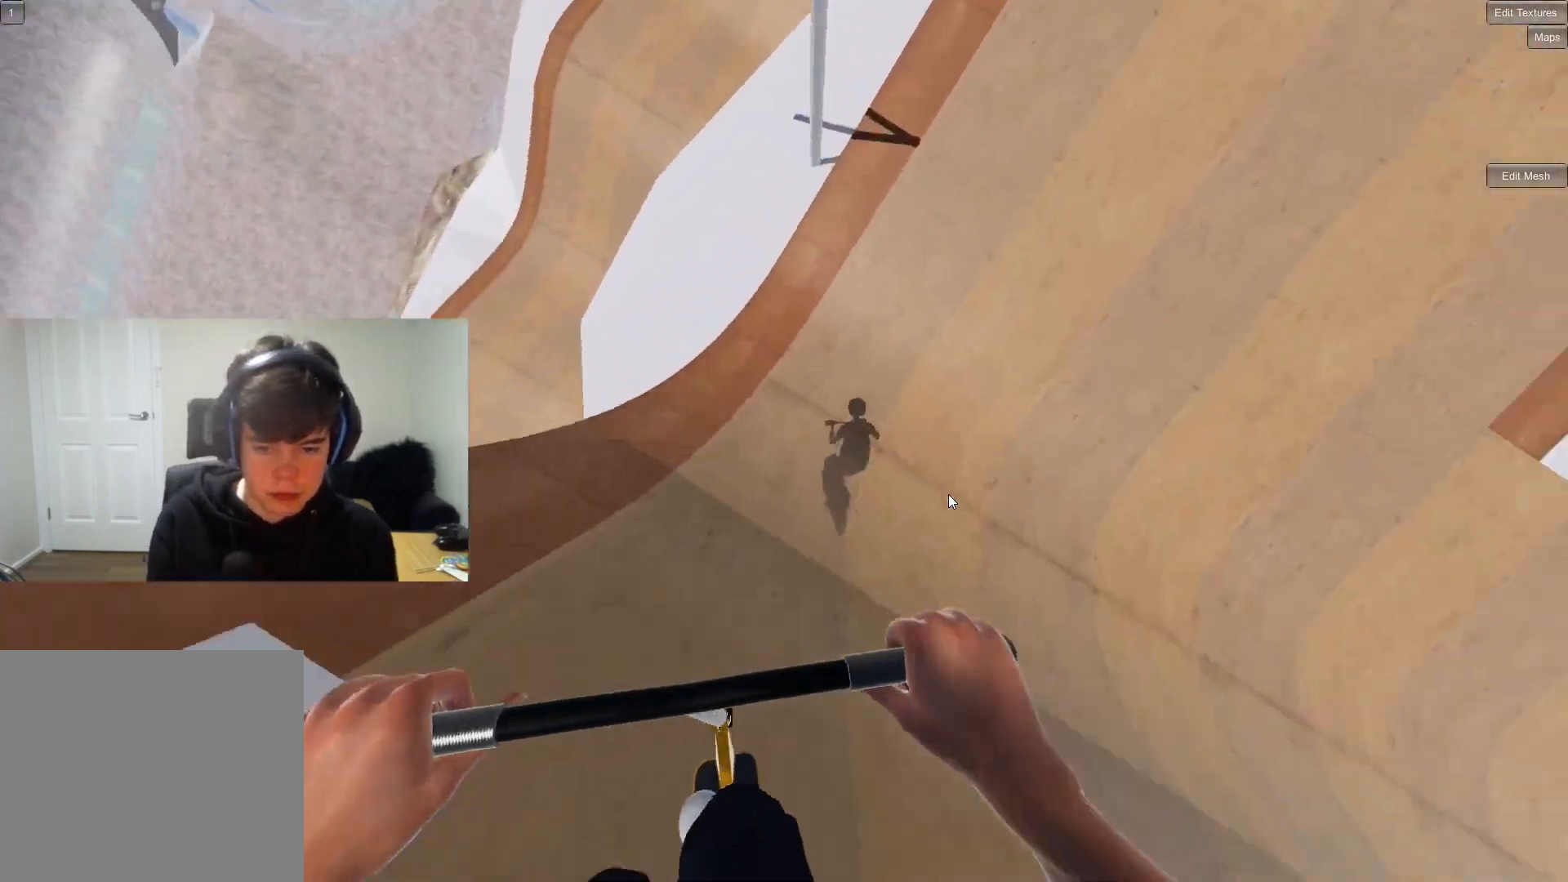
{"buttons": [], "left_stick": "down-left", "right_stick": "center", "events": [[250, "left_stick", "right"], [417, "left_stick", "center"], [483, "left_stick", "down-left"]]}